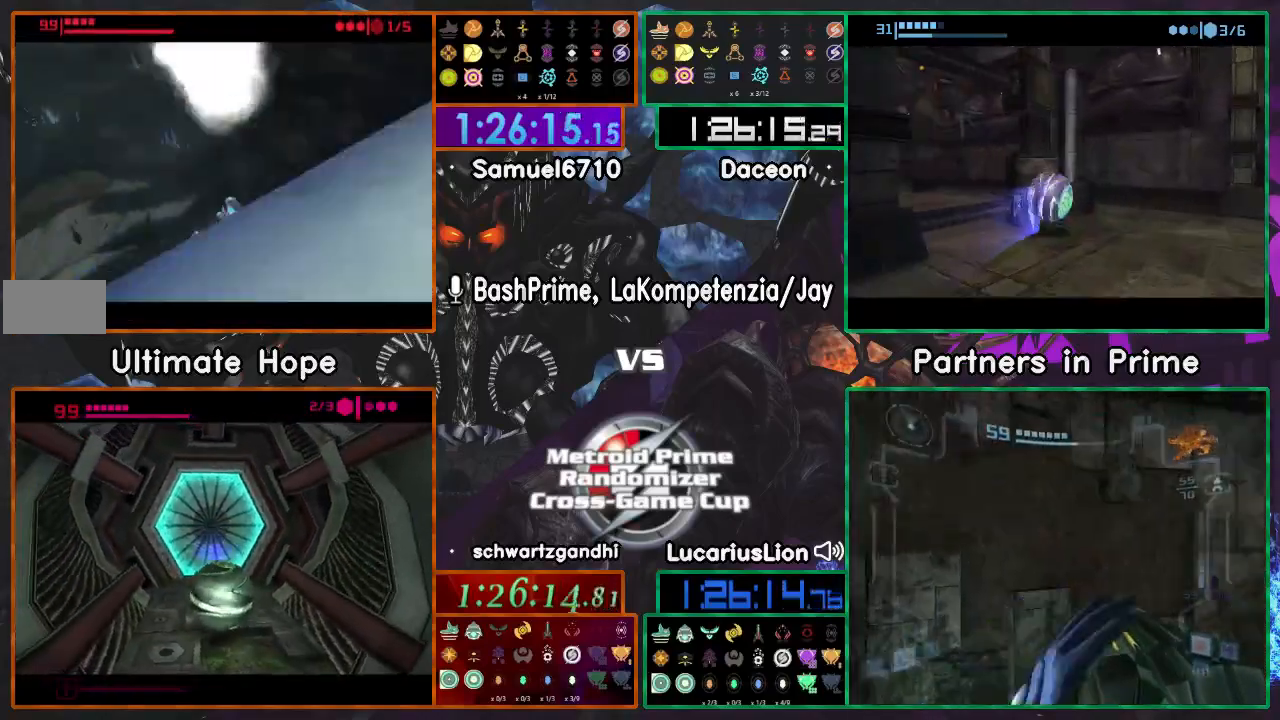
Gameplay with a controller (Nintendo layout); each line is a JSON object with the inputs held at the frame after it (dt_ms = milliseconds from this image to that frame). "events" lists button and stick changes between this image and that frame as [ms after this image, input, new state], when the widget could be followed in between. Not read: B L1 L3 R1 R3 START Y Z.
{"dt_ms": 500, "buttons": [], "left_stick": "up", "right_stick": "right", "events": [[117, "left_stick", "right"], [150, "right_stick", "right"], [217, "left_stick", "up-right"], [350, "left_stick", "up"]]}
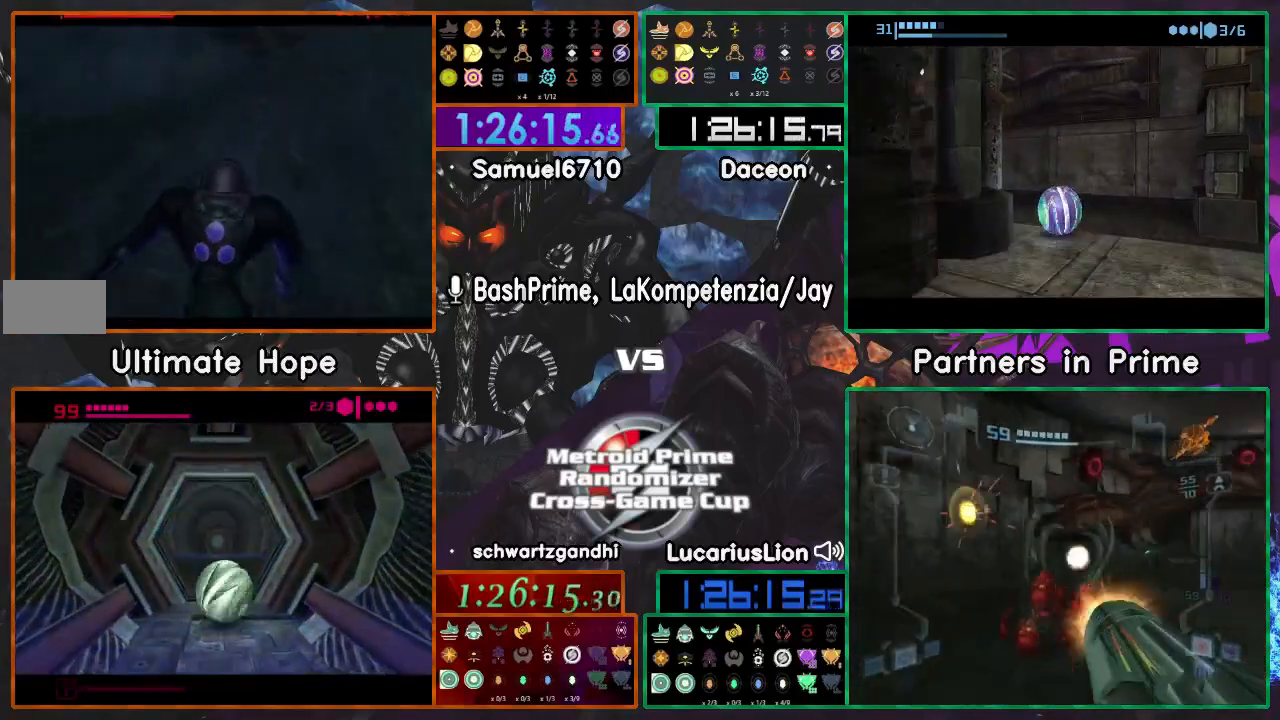
{"dt_ms": 500, "buttons": [], "left_stick": "right", "right_stick": "right", "events": [[83, "left_stick", "center"], [150, "left_stick", "down-left"], [250, "left_stick", "down-right"], [300, "left_stick", "right"]]}
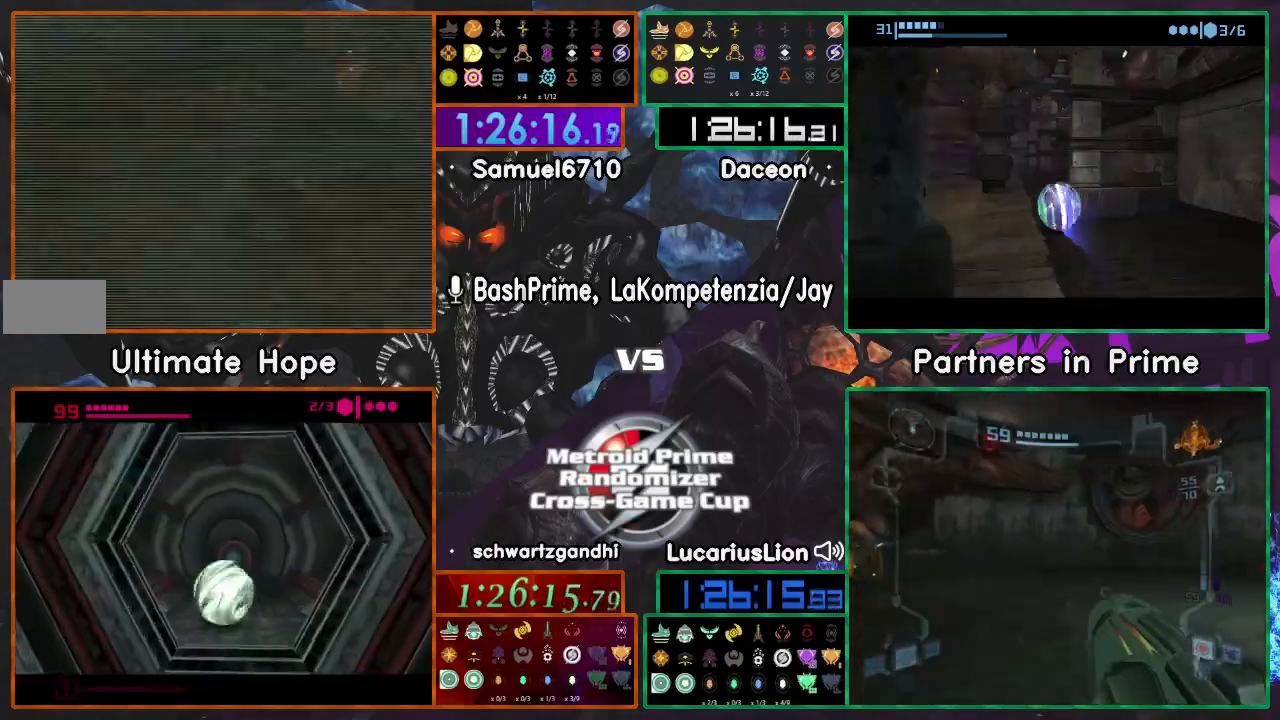
{"dt_ms": 500, "buttons": [], "left_stick": "up-right", "right_stick": "right", "events": [[467, "left_stick", "up-right"]]}
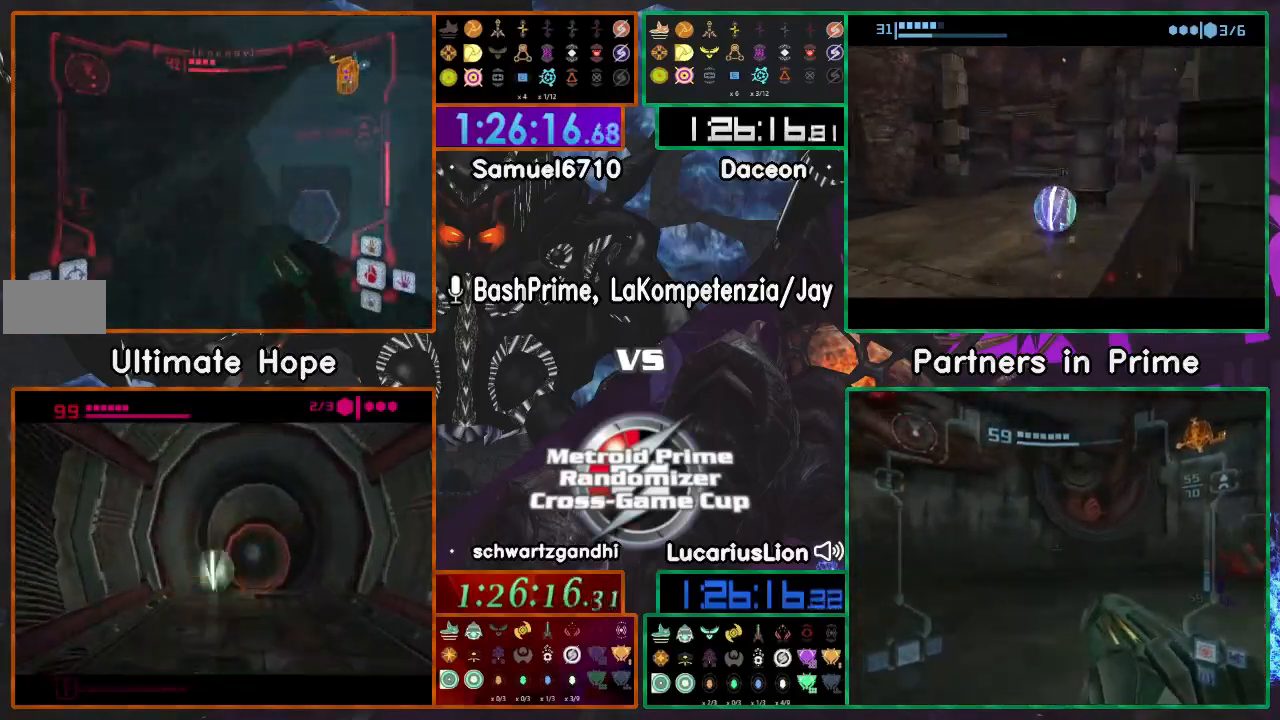
{"dt_ms": 500, "buttons": [], "left_stick": "up", "right_stick": "center", "events": [[150, "left_stick", "up"], [250, "right_stick", "center"]]}
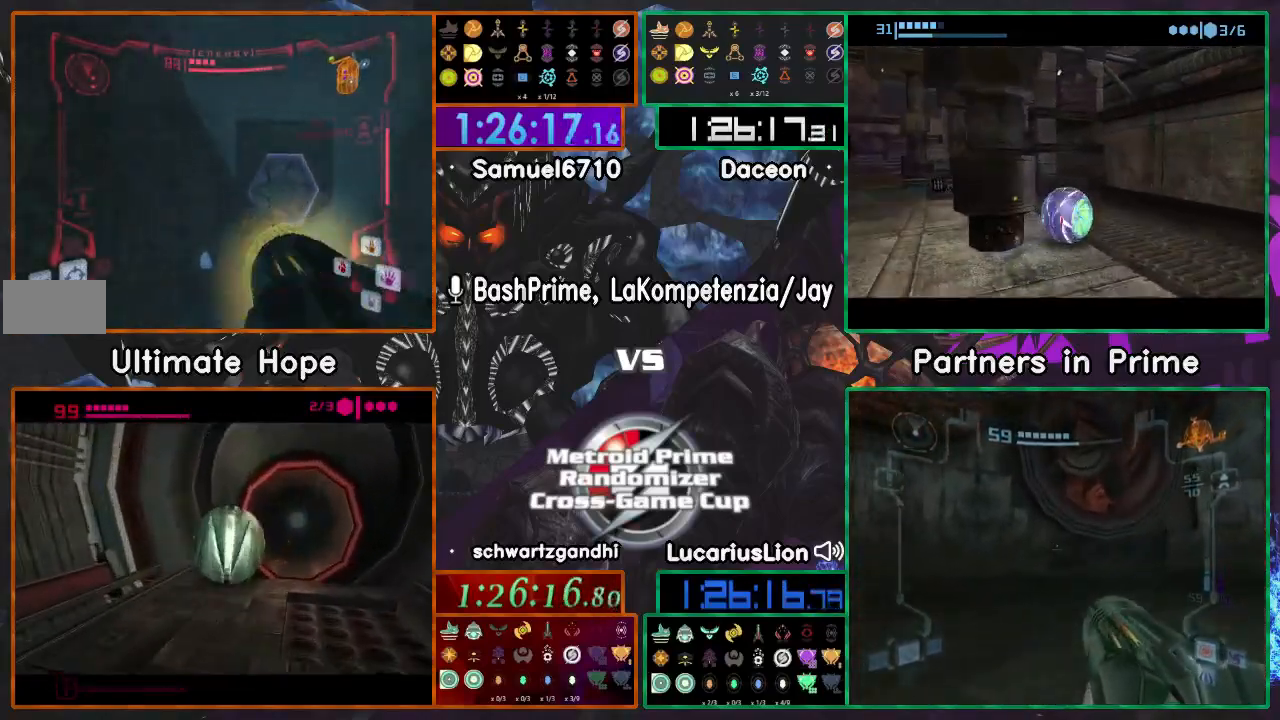
{"dt_ms": 500, "buttons": [], "left_stick": "right", "right_stick": "center", "events": [[417, "left_stick", "right"]]}
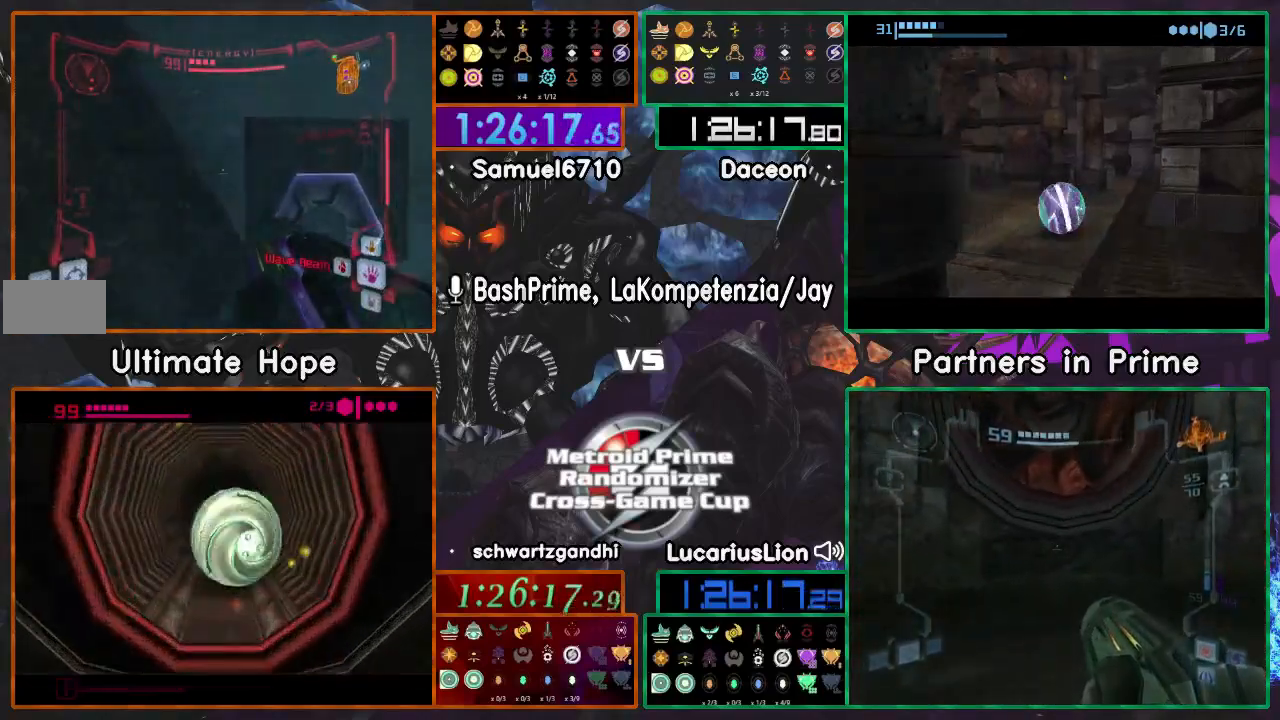
{"dt_ms": 1000, "buttons": [], "left_stick": "center", "right_stick": "center"}
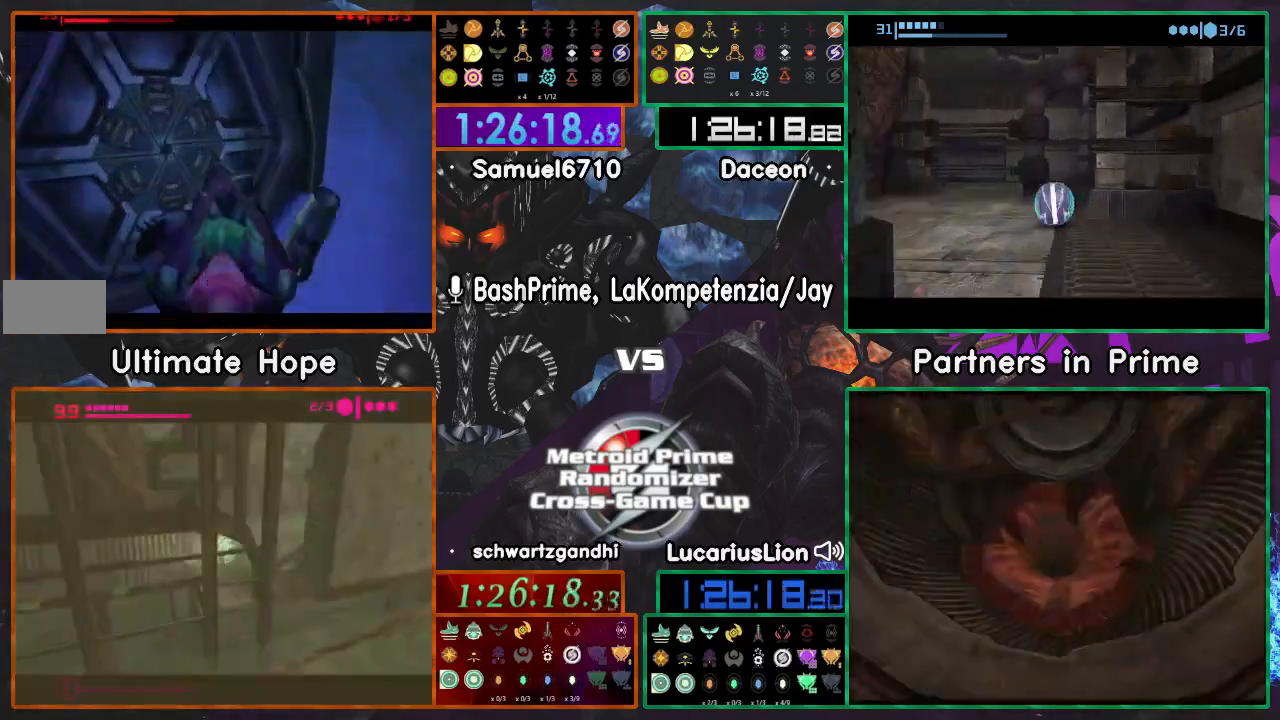
{"dt_ms": 500, "buttons": [], "left_stick": "up-left", "right_stick": "center", "events": [[417, "left_stick", "up-left"]]}
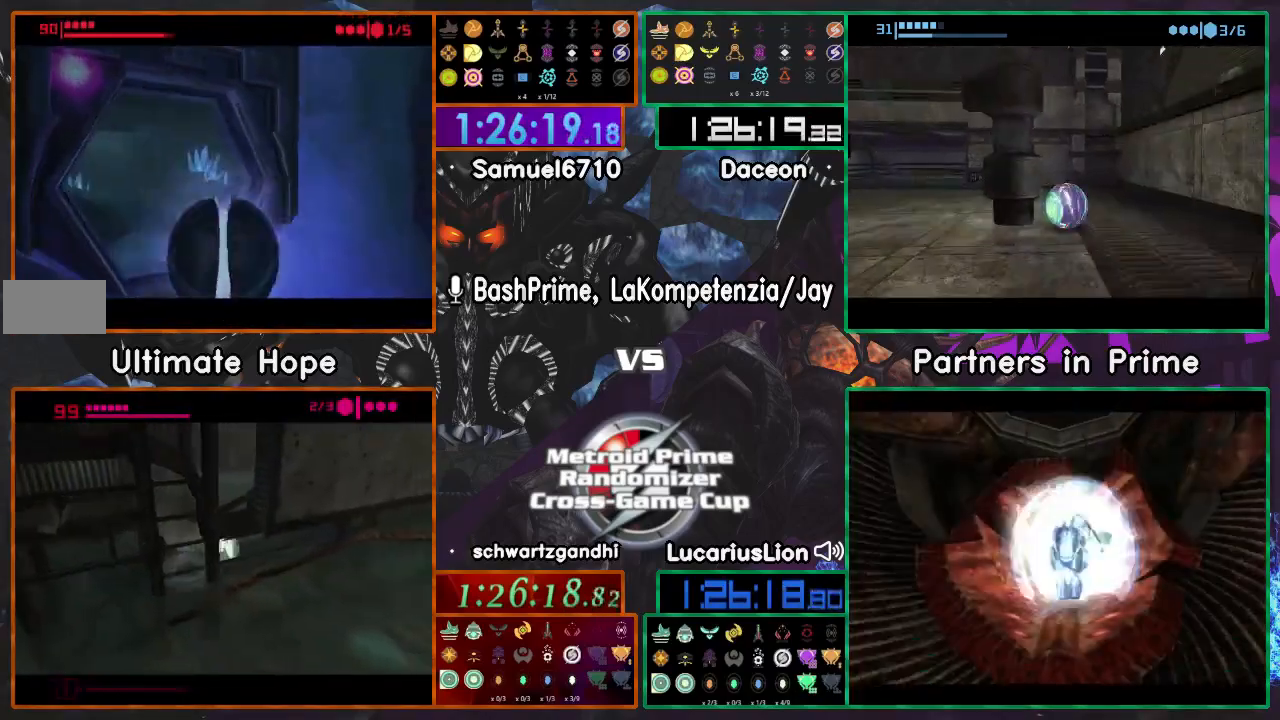
{"dt_ms": 500, "buttons": [], "left_stick": "up-left", "right_stick": "center", "events": [[233, "left_stick", "up"], [500, "left_stick", "up-left"]]}
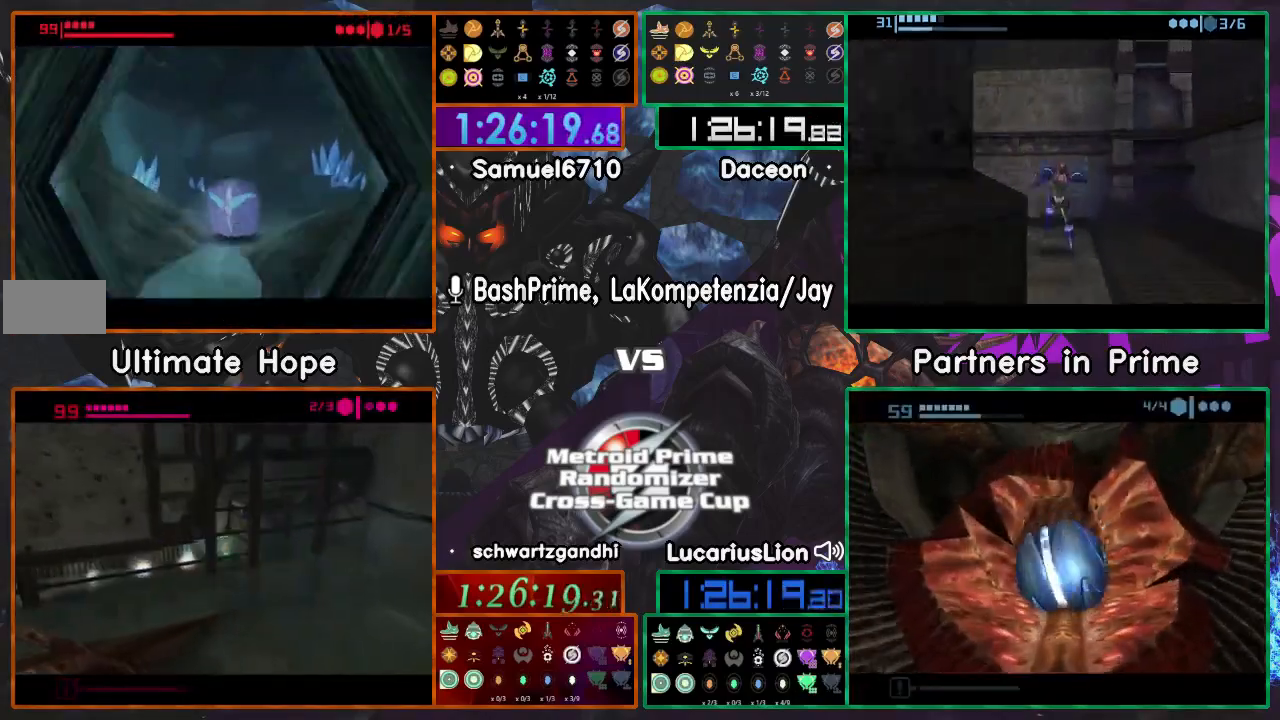
{"dt_ms": 500, "buttons": [], "left_stick": "up", "right_stick": "center", "events": [[233, "left_stick", "up"]]}
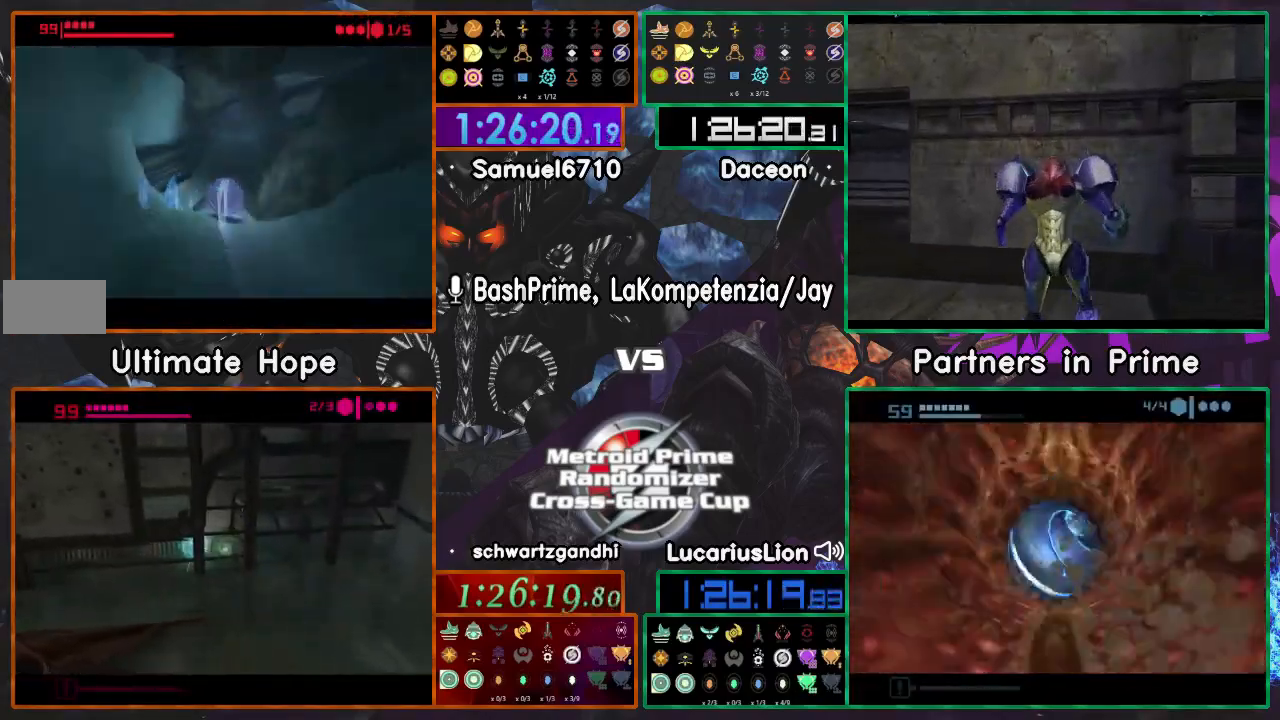
{"dt_ms": 500, "buttons": [], "left_stick": "left", "right_stick": "center", "events": [[217, "left_stick", "center"], [317, "left_stick", "left"]]}
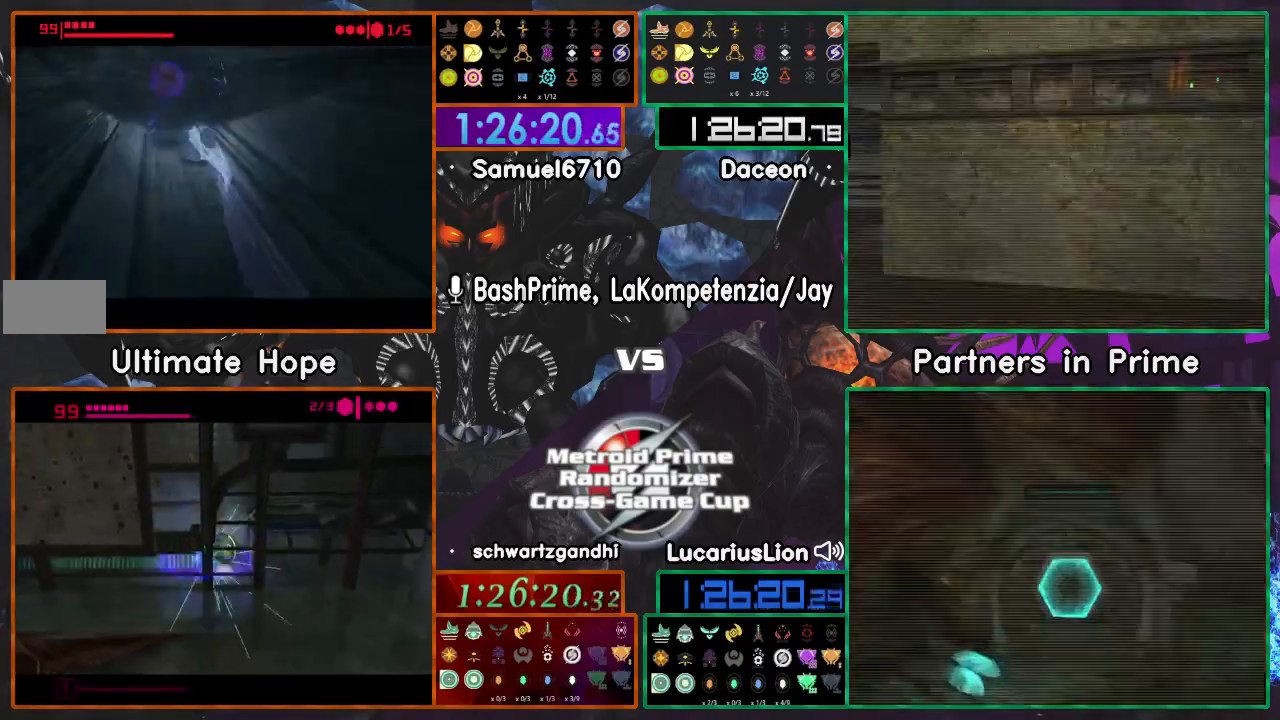
{"dt_ms": 500, "buttons": [], "left_stick": "center", "right_stick": "center", "events": [[233, "left_stick", "center"]]}
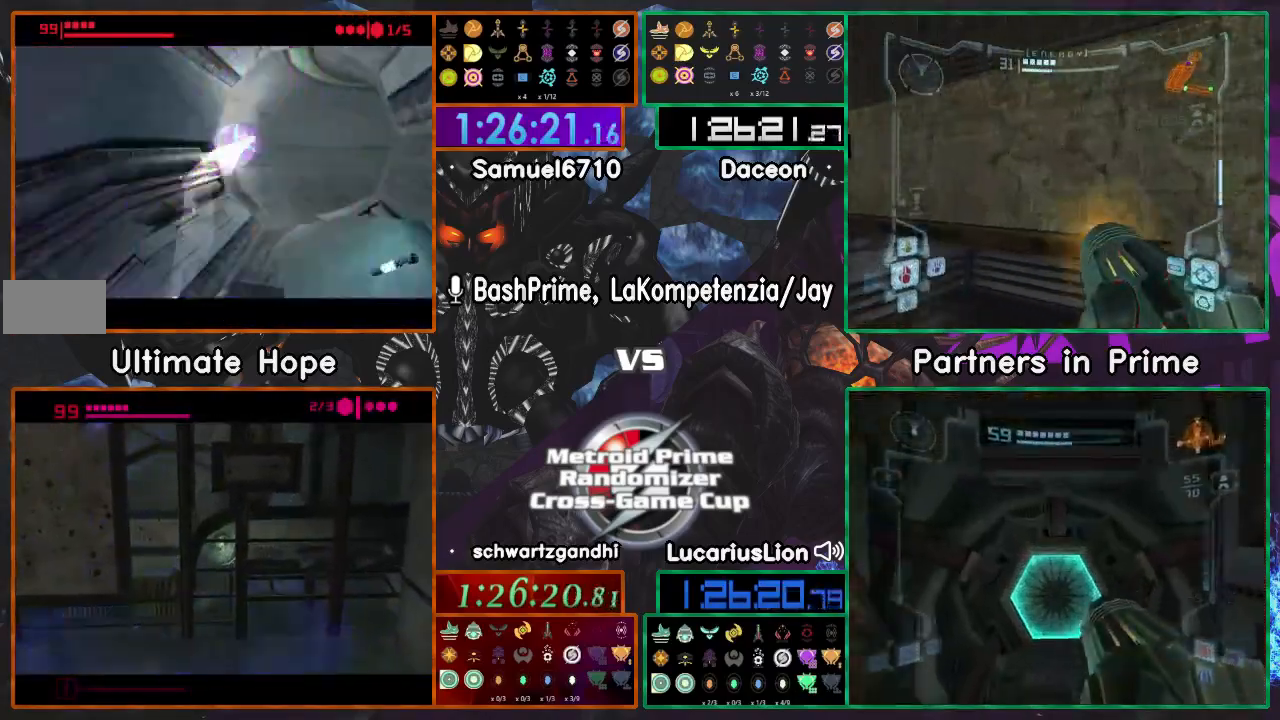
{"dt_ms": 500, "buttons": [], "left_stick": "center", "right_stick": "center", "events": []}
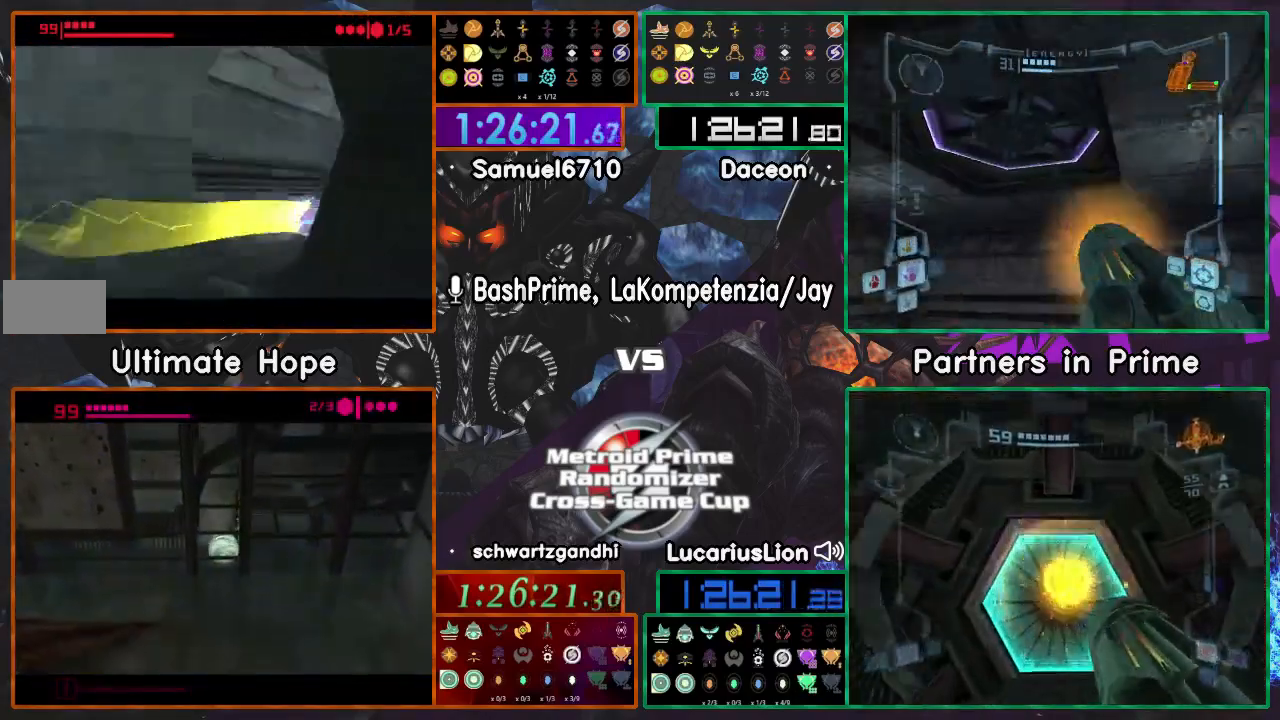
{"dt_ms": 500, "buttons": [], "left_stick": "center", "right_stick": "center", "events": []}
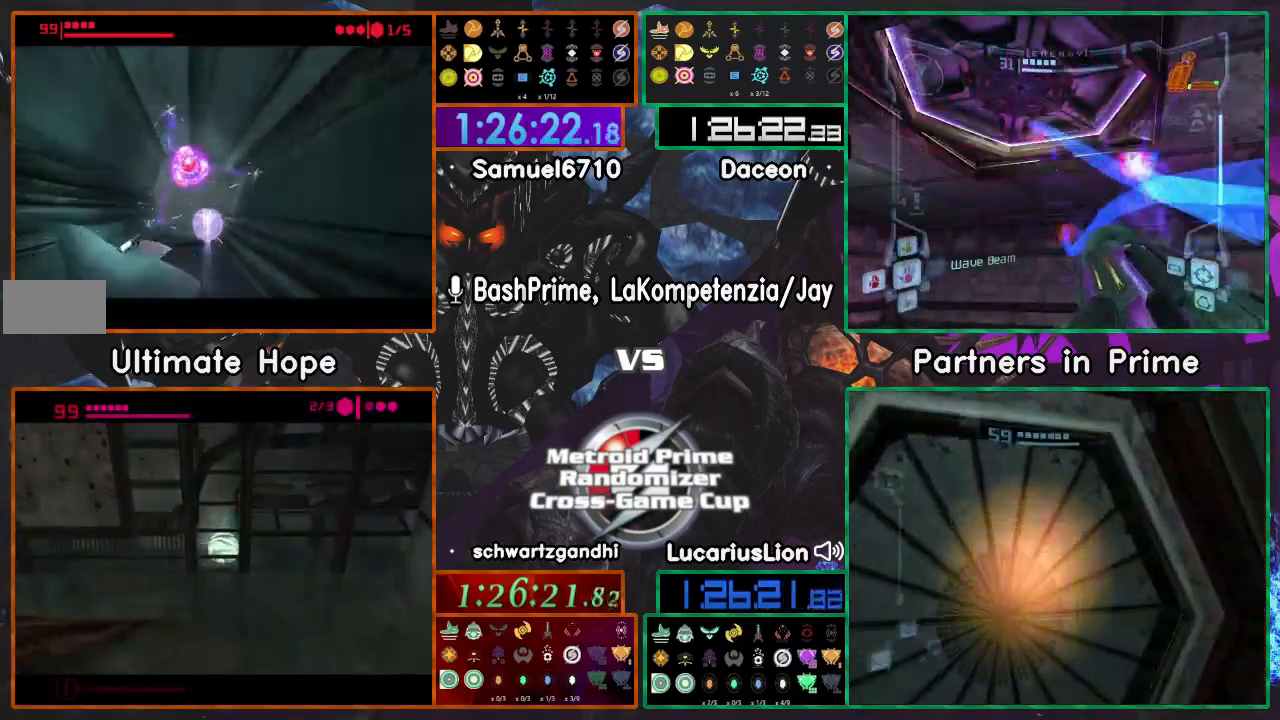
{"dt_ms": 500, "buttons": [], "left_stick": "left", "right_stick": "center", "events": [[17, "left_stick", "left"]]}
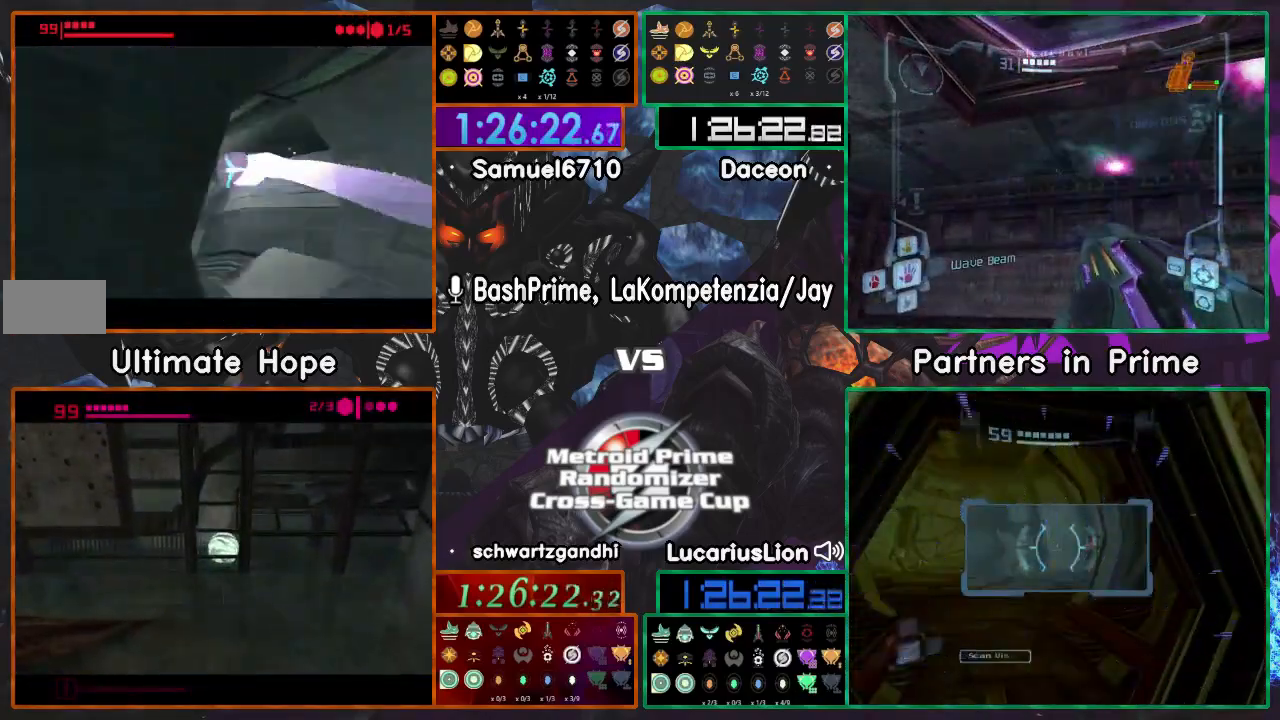
{"dt_ms": 500, "buttons": [], "left_stick": "up", "right_stick": "center"}
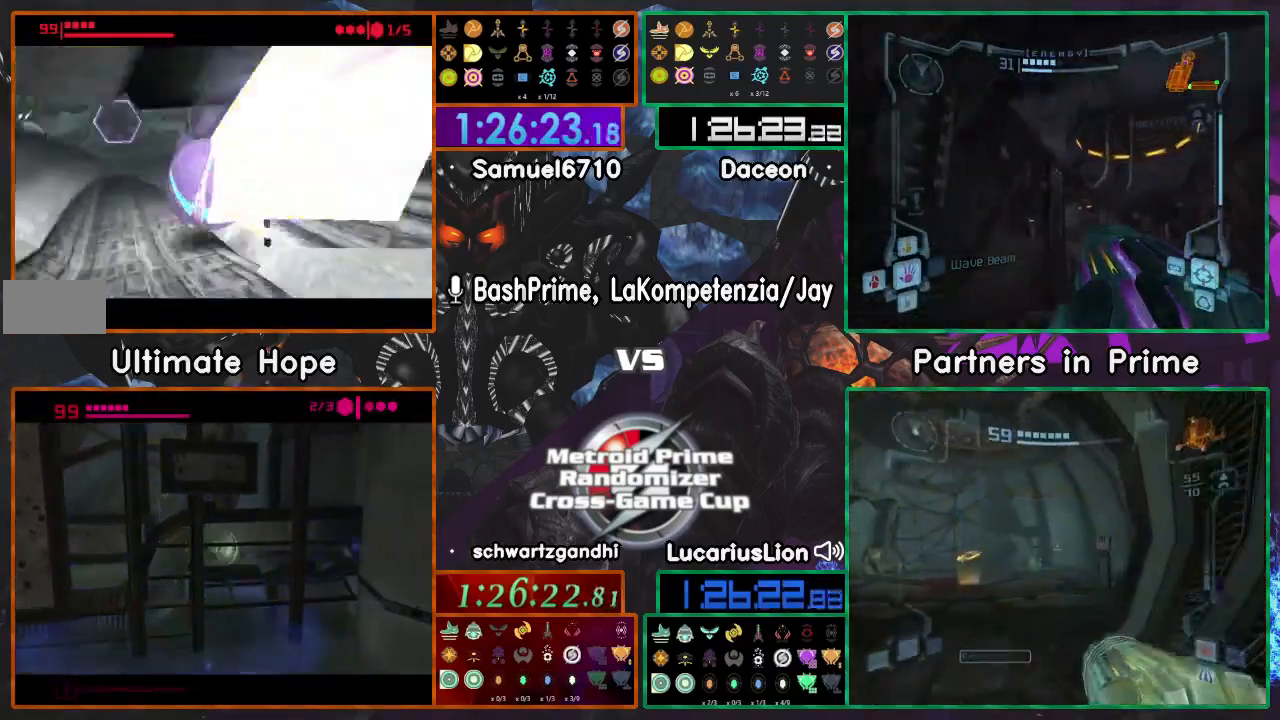
{"dt_ms": 500, "buttons": ["A"], "left_stick": "up", "right_stick": "center", "events": [[150, "X", "down"], [167, "A", "down"], [250, "X", "up"]]}
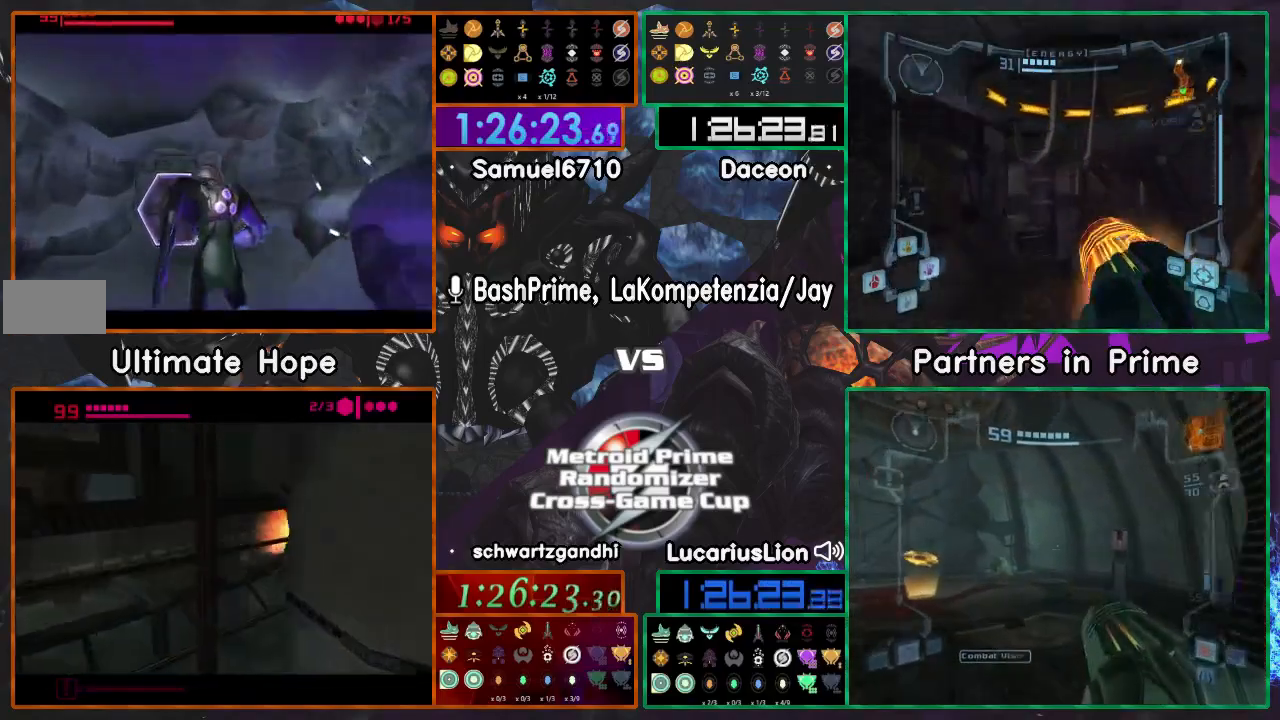
{"dt_ms": 500, "buttons": ["A"], "left_stick": "up", "right_stick": "center", "events": []}
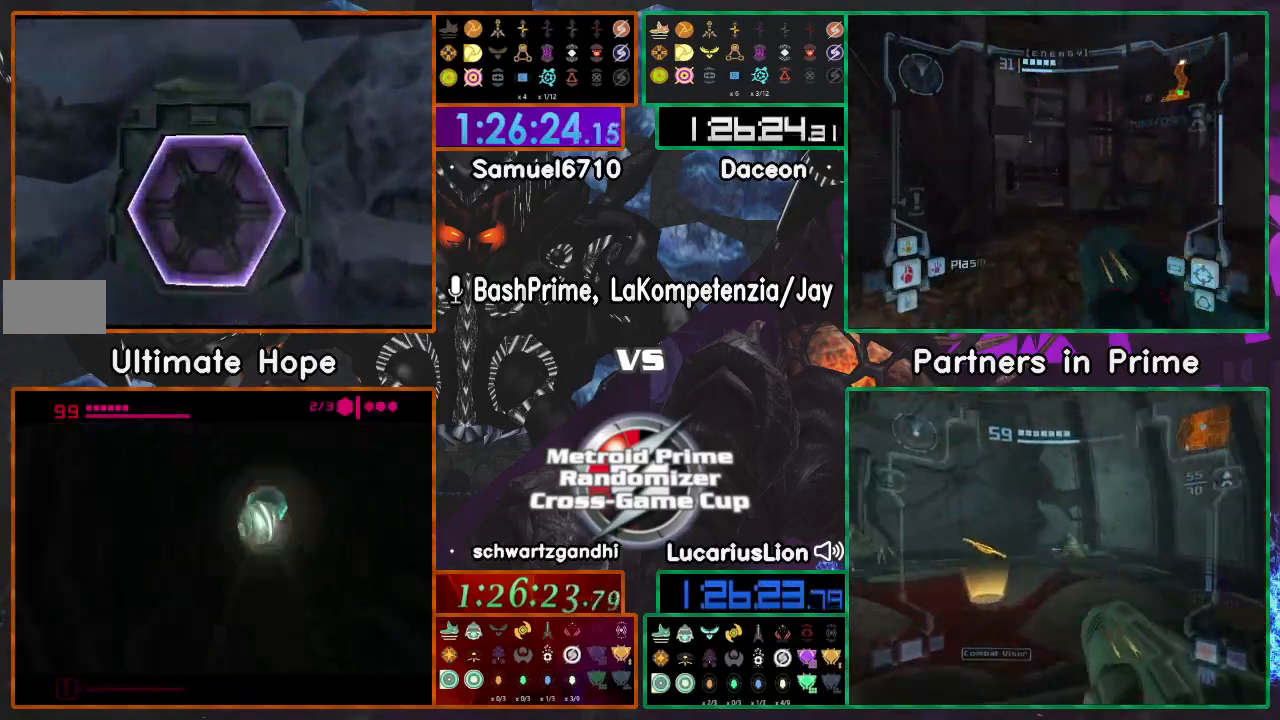
{"dt_ms": 500, "buttons": ["A"], "left_stick": "up-right", "right_stick": "center", "events": [[450, "left_stick", "up-right"]]}